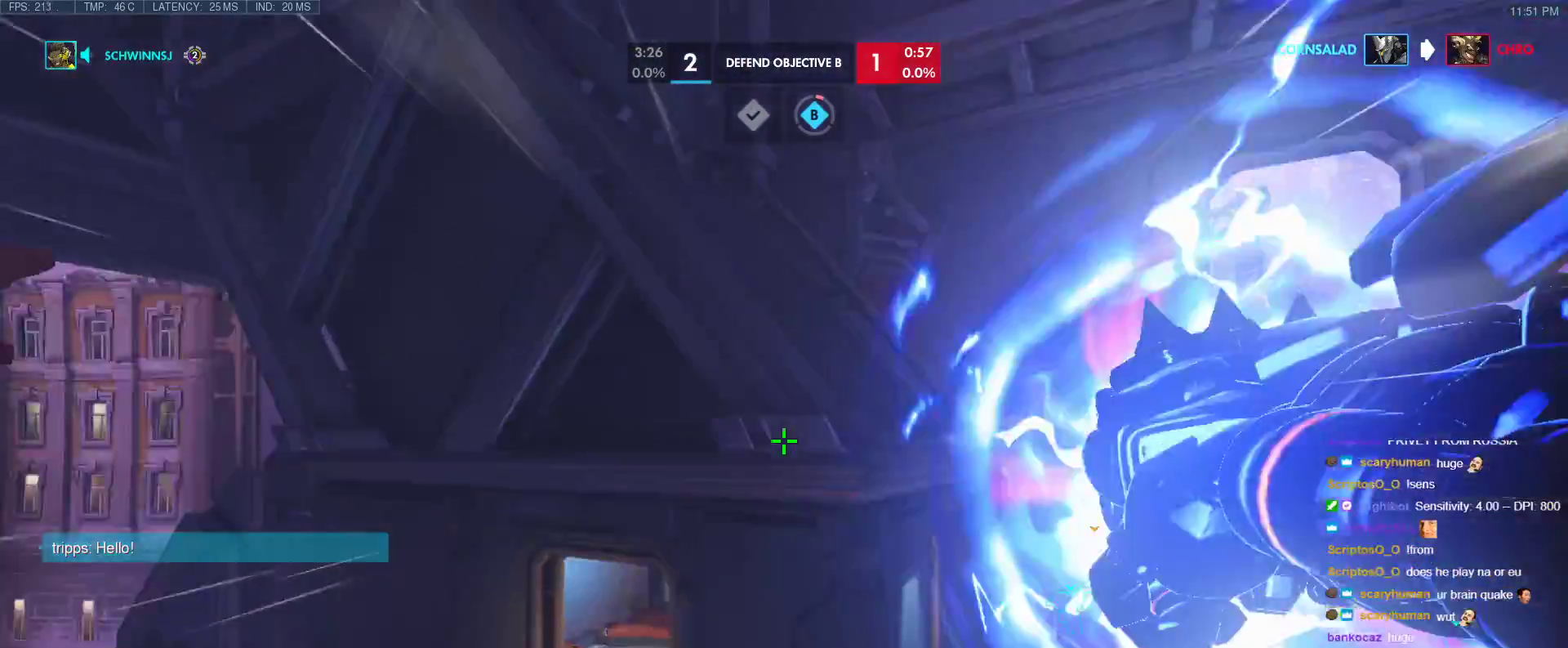
Gameplay with keyboard; each line is a JSON object with the keys held at the frame after it. "events" lists presses ("down") and releases ("up") of "1", "2", "3", "4", "5", "a", "alt", "b", "c", "caps_lock", "ctrl", "d", "e", "f", "g", "n", "q", "r", "s", "shift", "space", "t", "tab", "v", "w", "x" and "z" between this image and that frame as [ms after this image, input, new state], when the widget could be followed in between. No other keys are recorded. Mouse input is not recorded.
{"keys": ["w"], "events": [[100, "space", "down"], [133, "space", "up"]]}
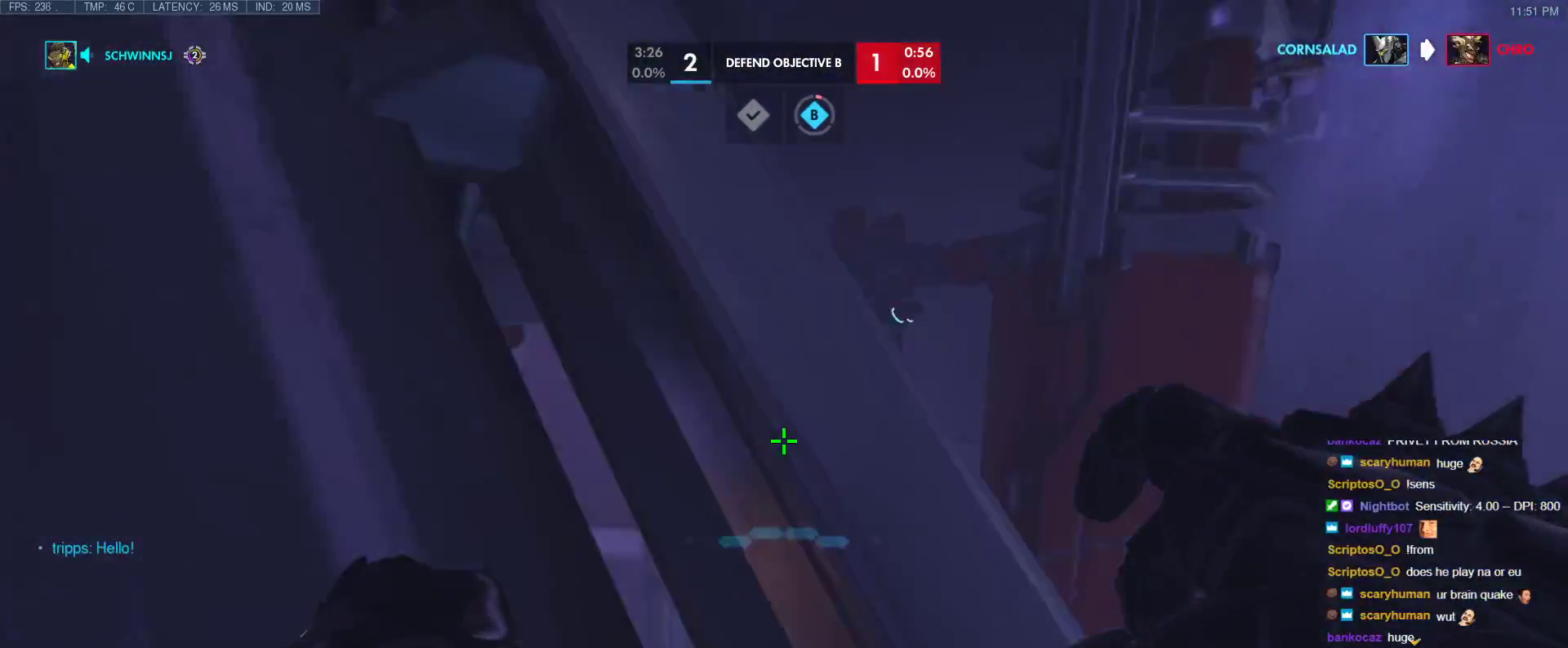
{"keys": ["w"], "events": []}
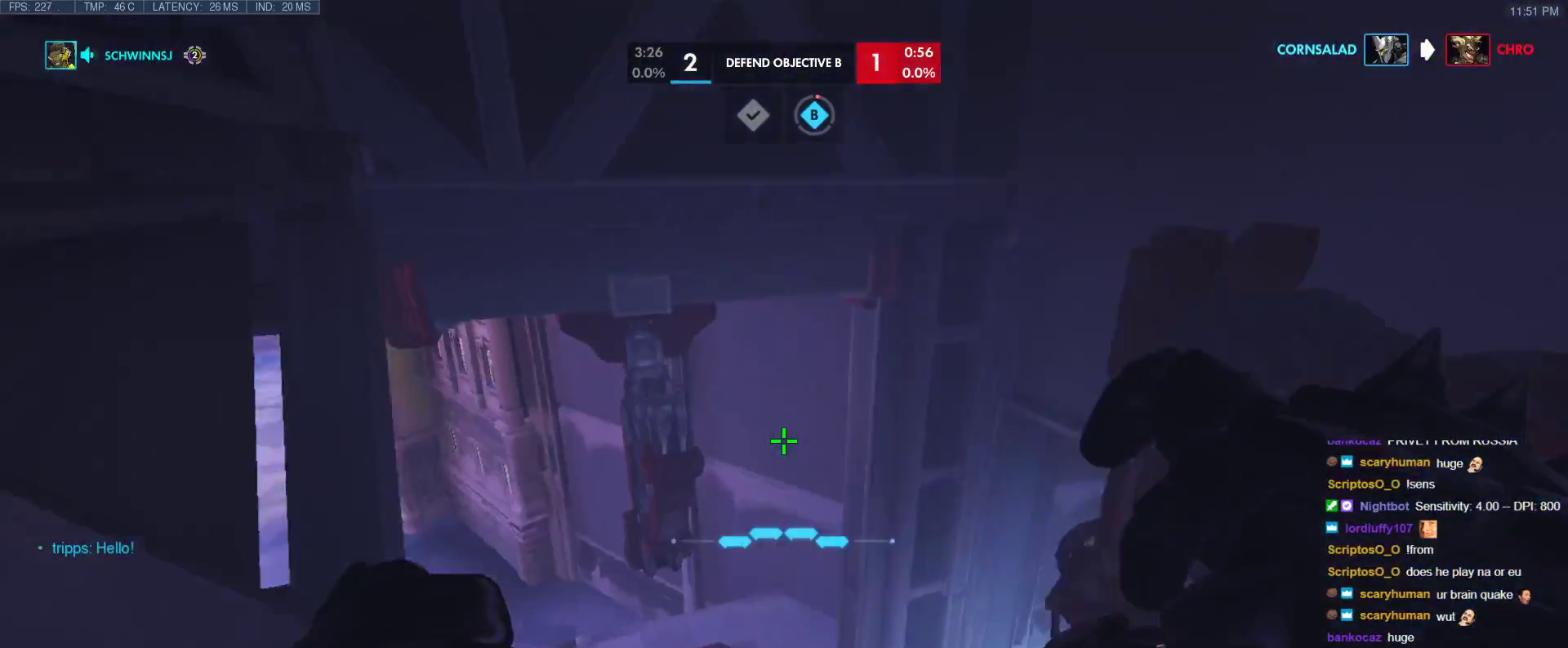
{"keys": ["w"], "events": []}
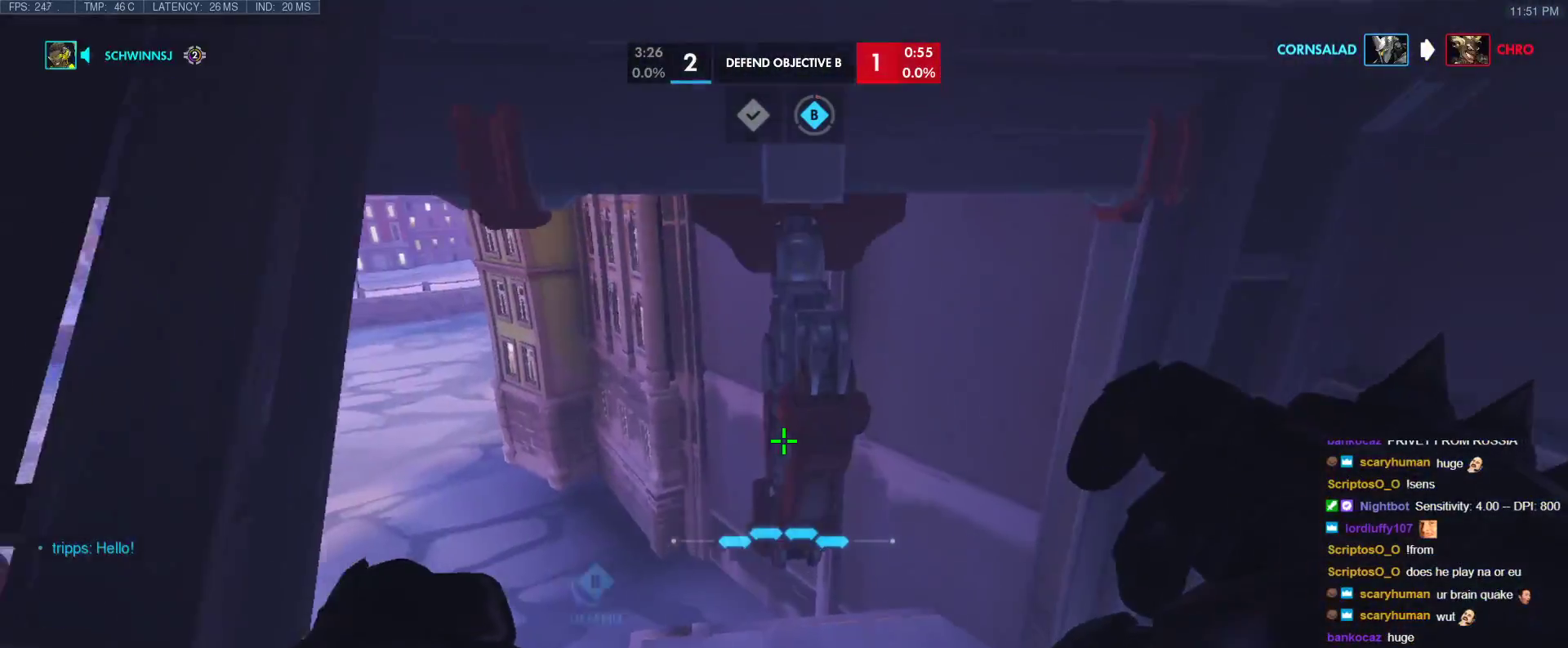
{"keys": ["shift", "w"], "events": [[467, "shift", "down"]]}
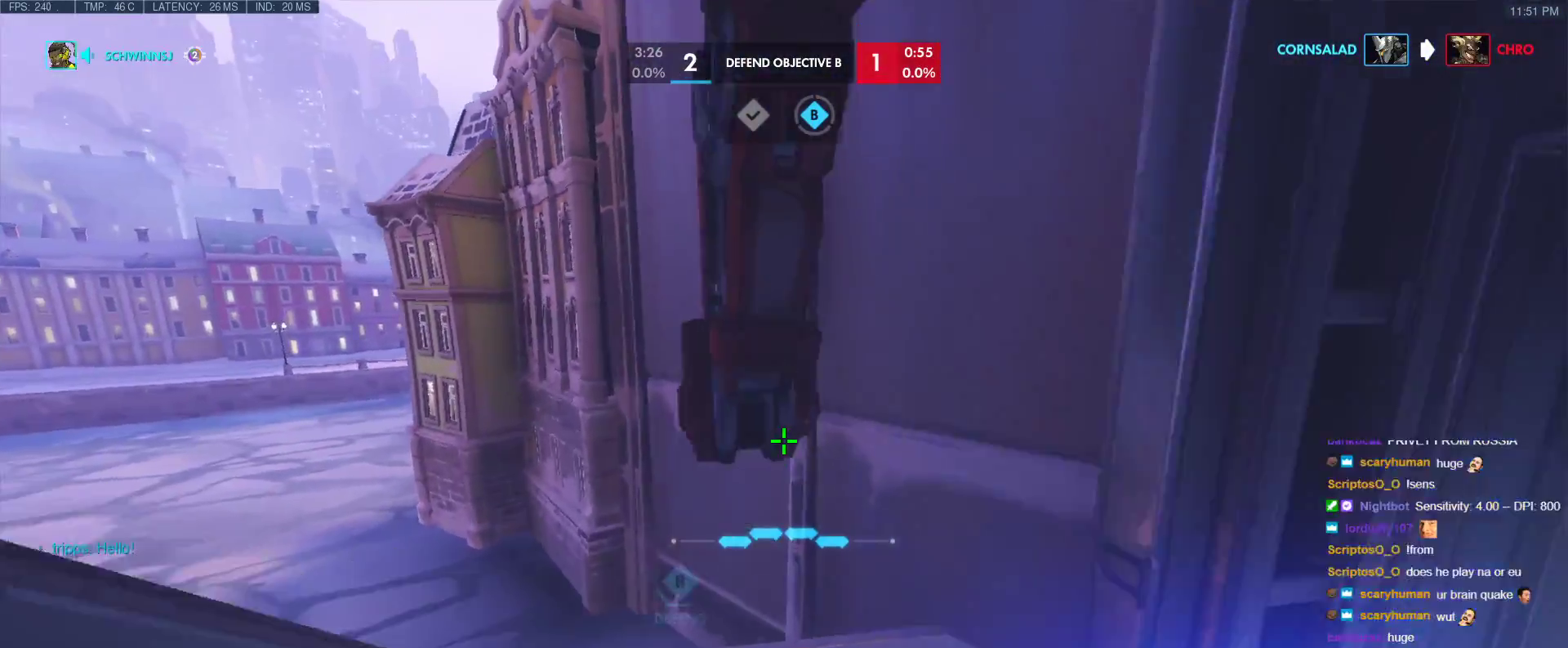
{"keys": ["w"], "events": [[117, "shift", "up"]]}
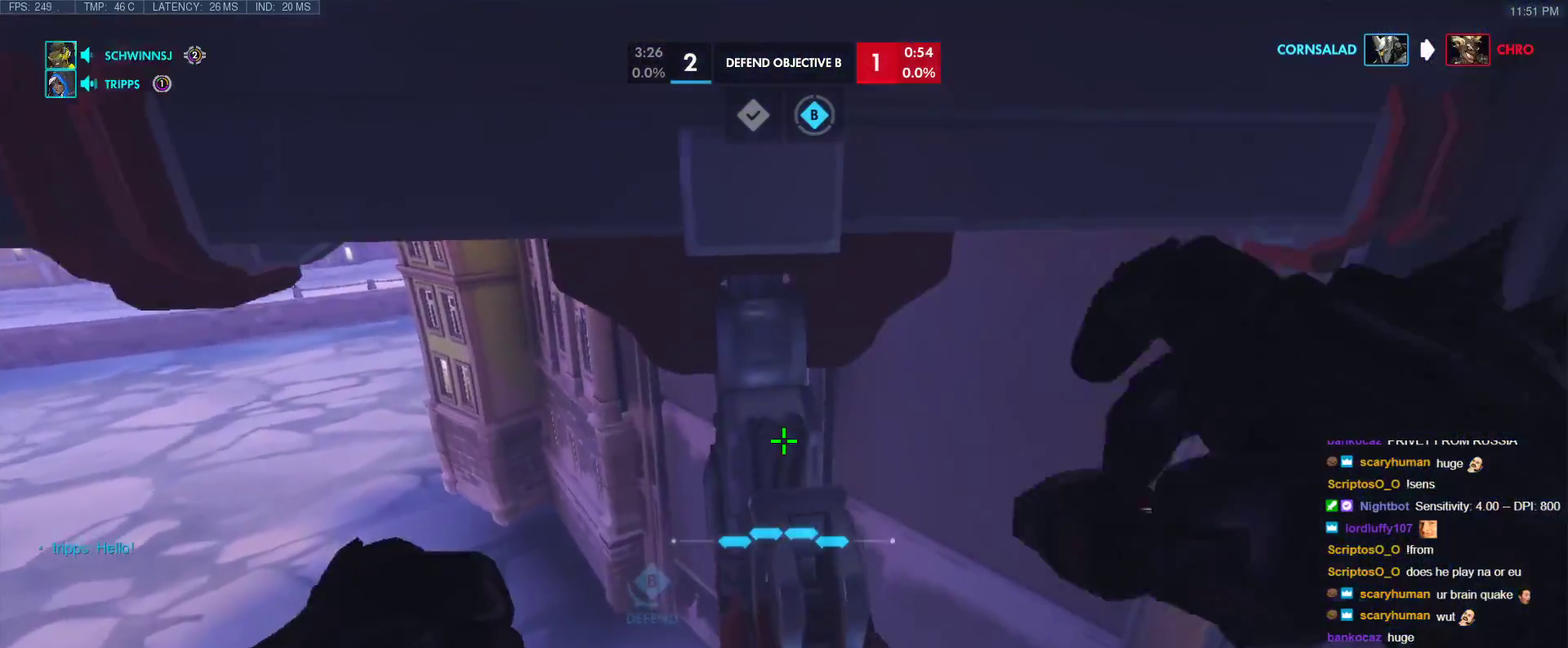
{"keys": ["w"], "events": []}
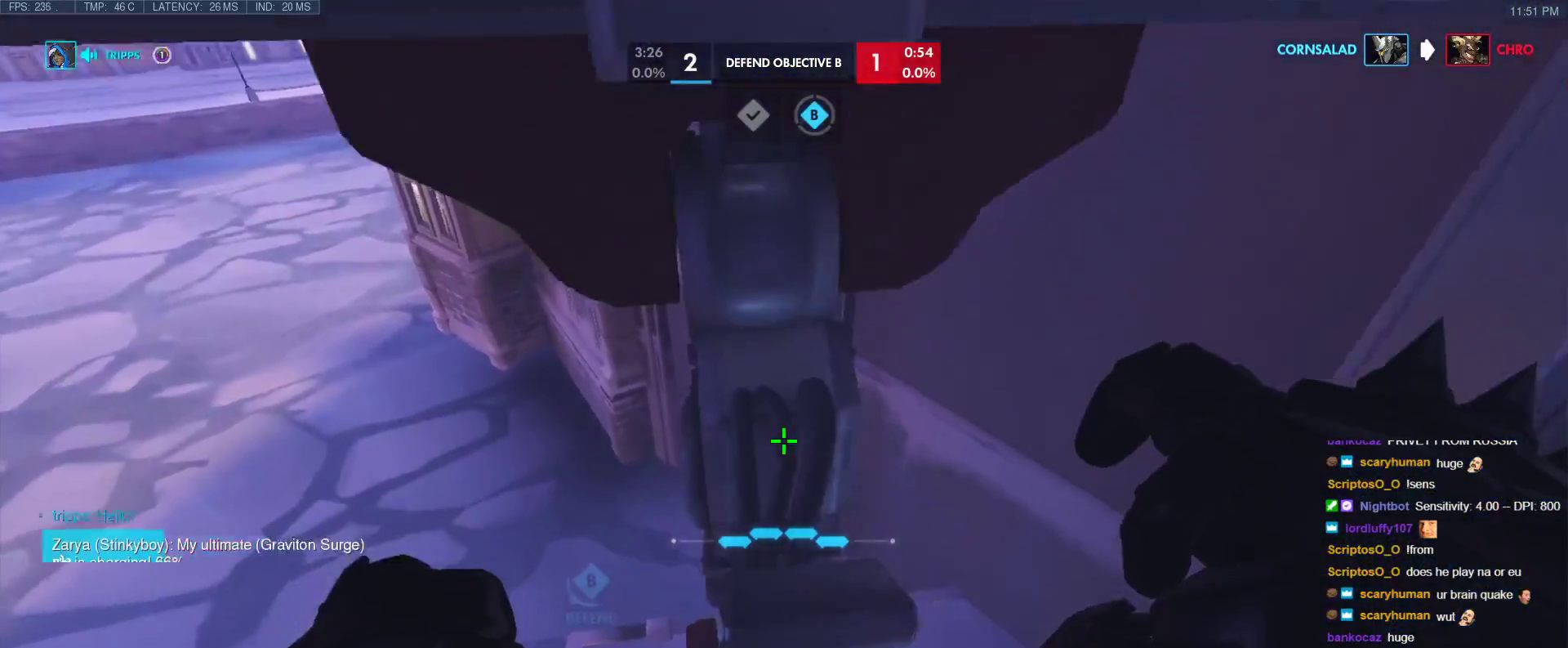
{"keys": [], "events": [[233, "w", "up"]]}
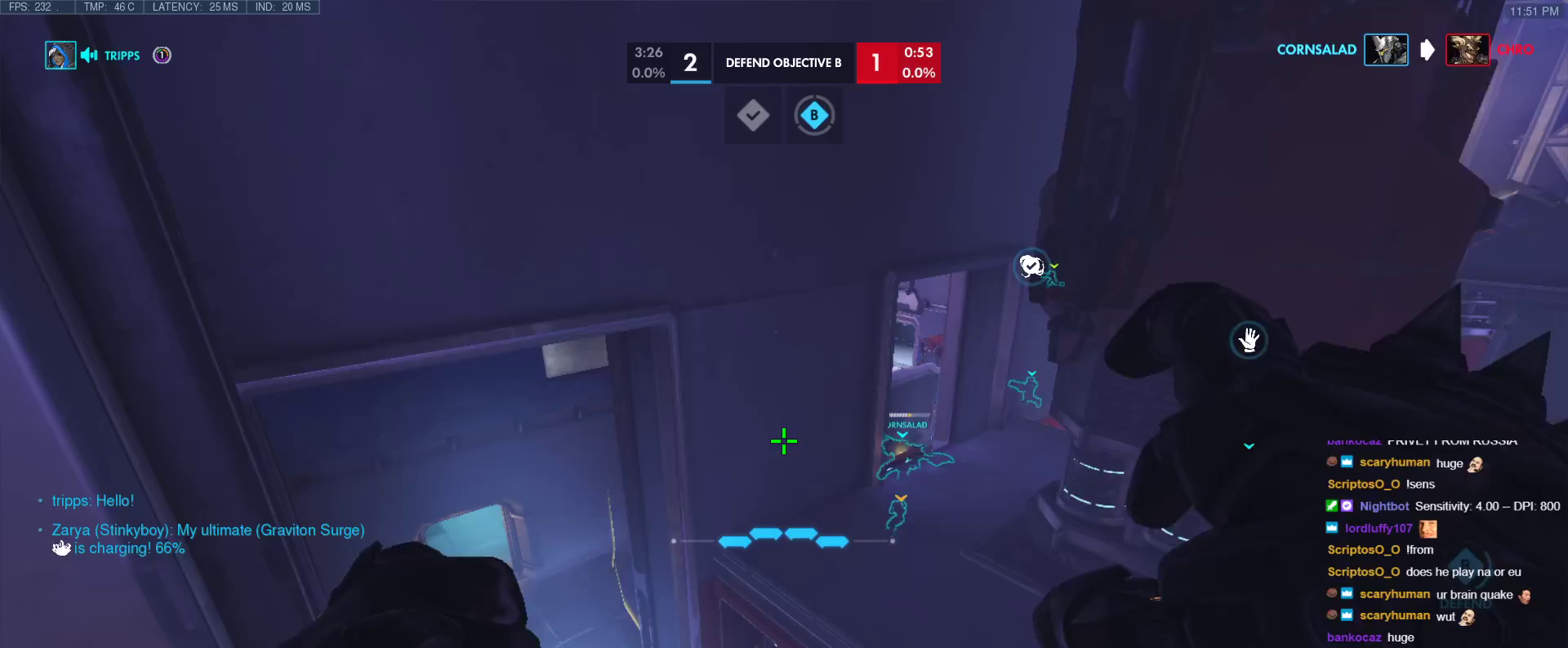
{"keys": [], "events": [[250, "s", "down"], [383, "s", "up"]]}
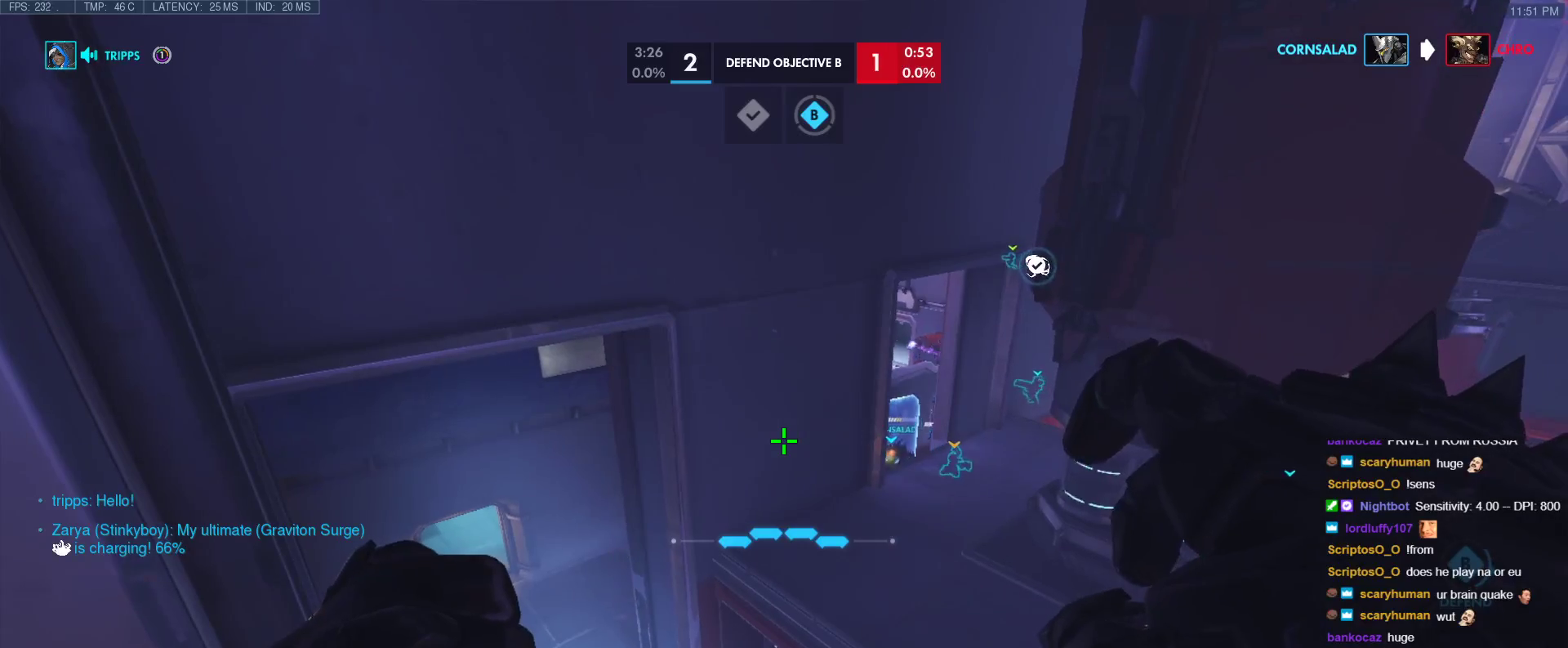
{"keys": ["tab"], "events": [[83, "d", "down"], [83, "s", "down"], [267, "d", "up"], [267, "s", "up"], [500, "tab", "down"]]}
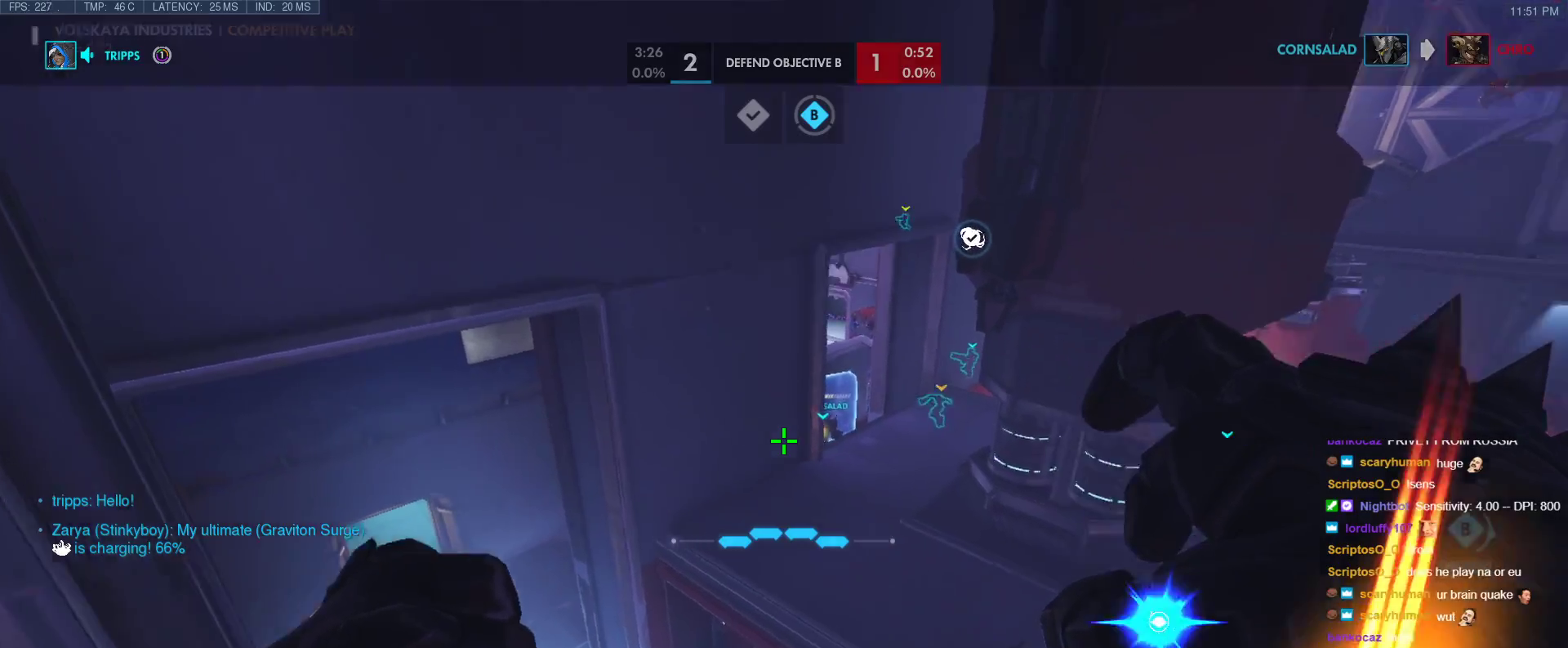
{"keys": [], "events": [[133, "tab", "up"]]}
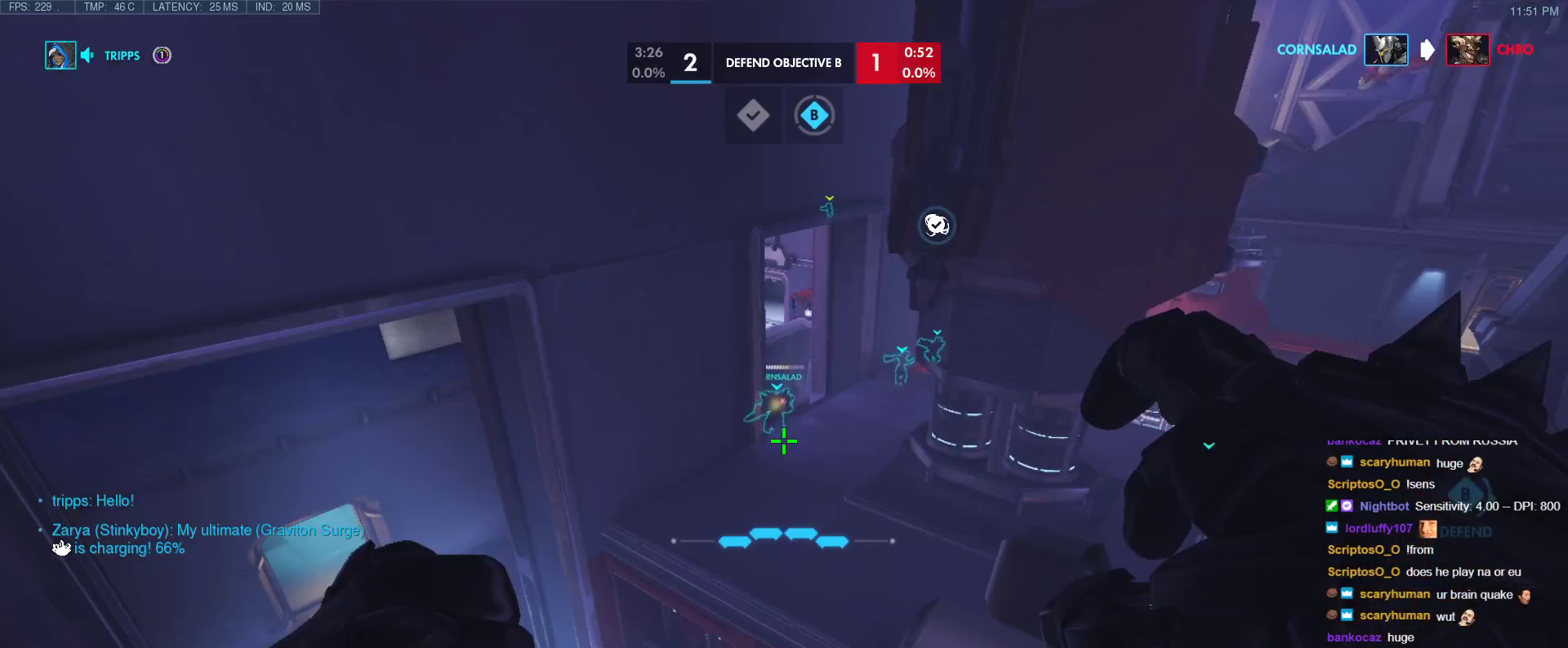
{"keys": [], "events": [[150, "s", "down"], [250, "s", "up"]]}
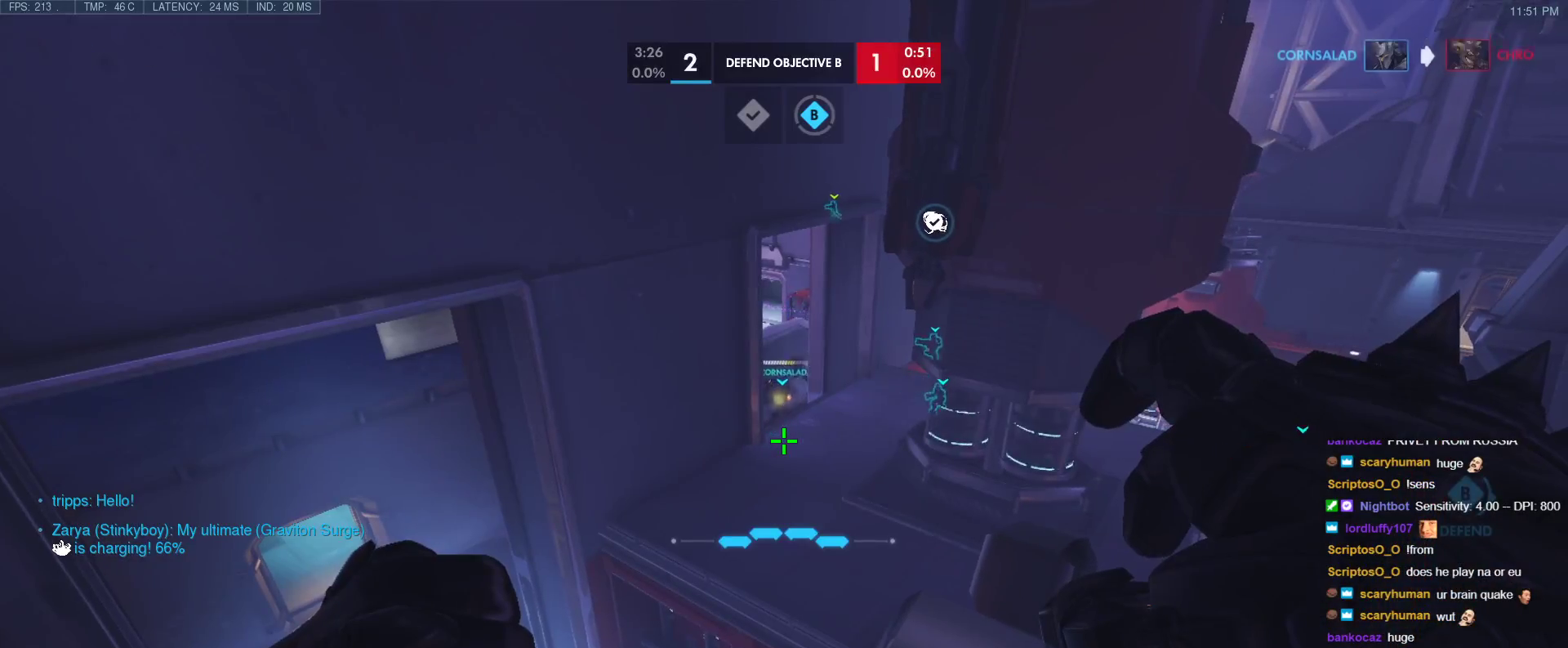
{"keys": ["d", "tab"], "events": [[133, "tab", "down"], [450, "d", "down"]]}
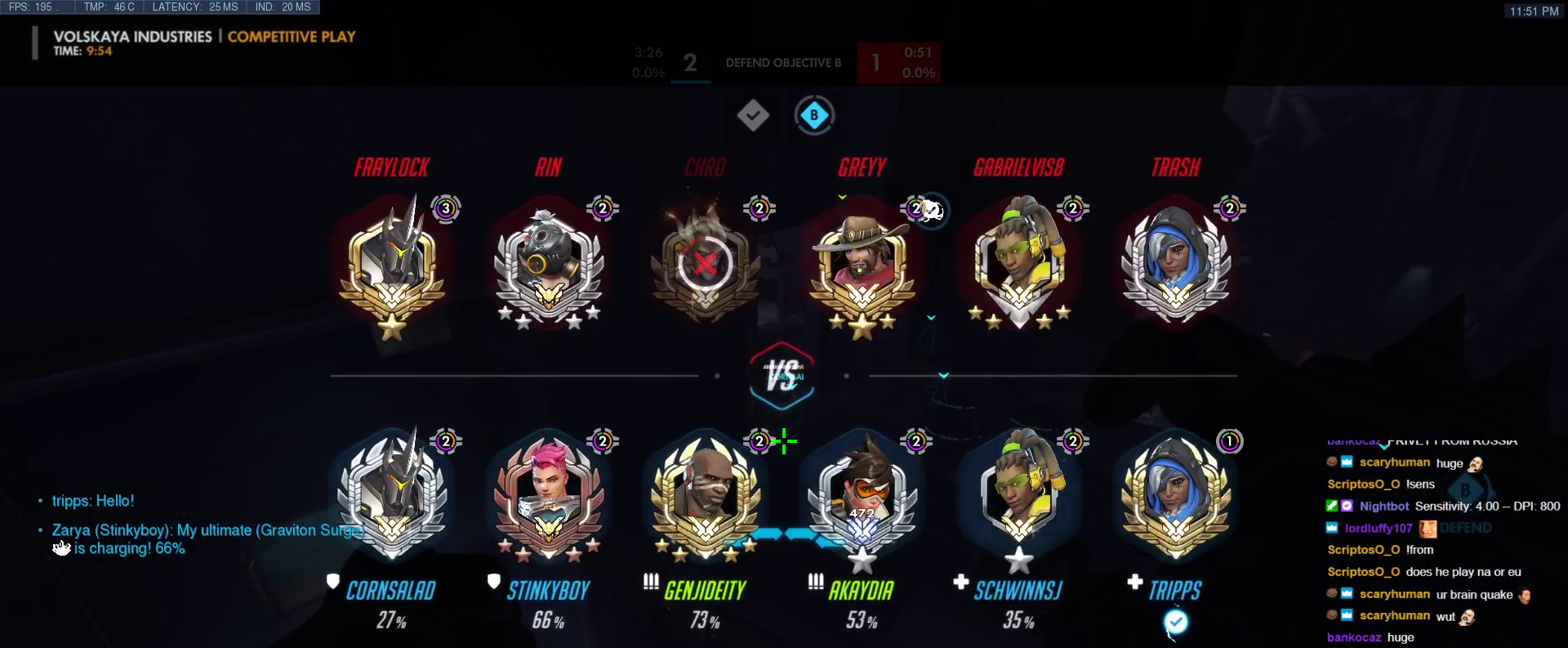
{"keys": ["tab"], "events": [[100, "d", "up"]]}
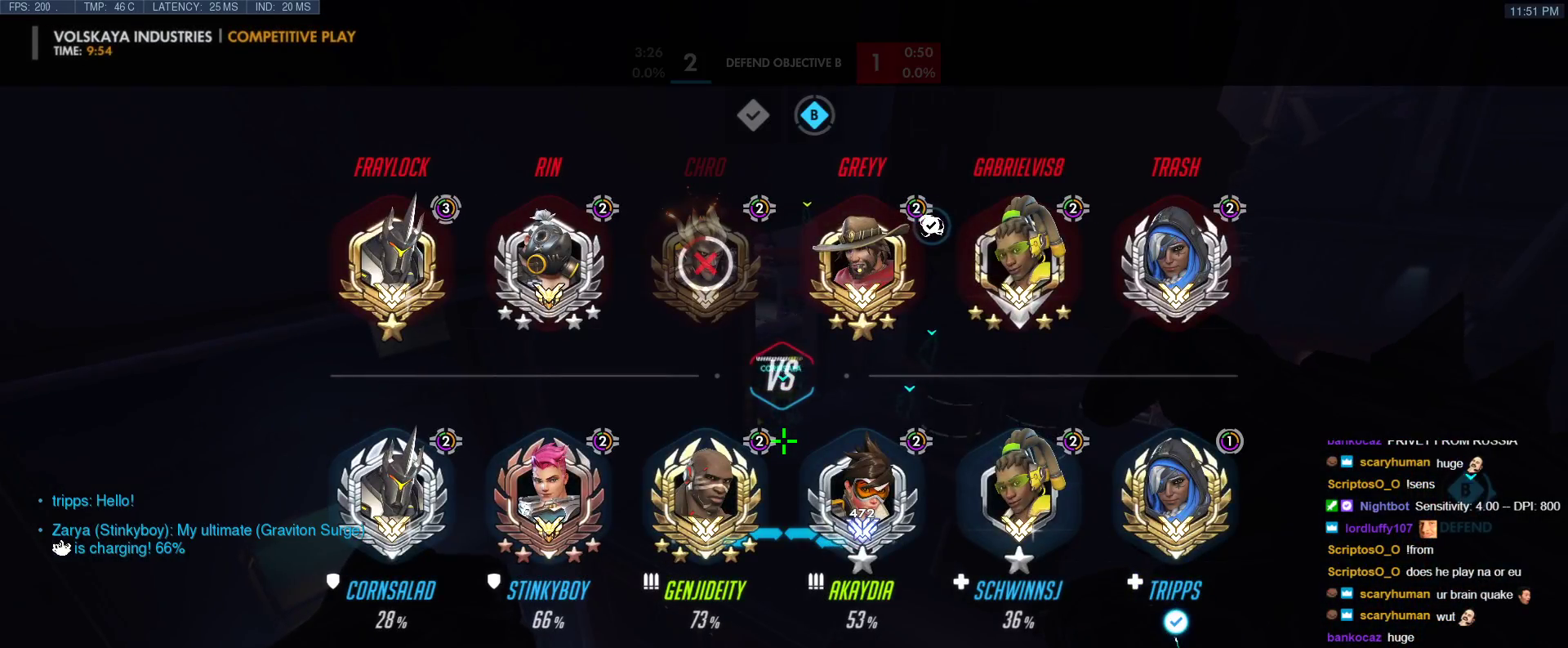
{"keys": [], "events": [[300, "d", "down"], [383, "d", "up"], [483, "tab", "up"]]}
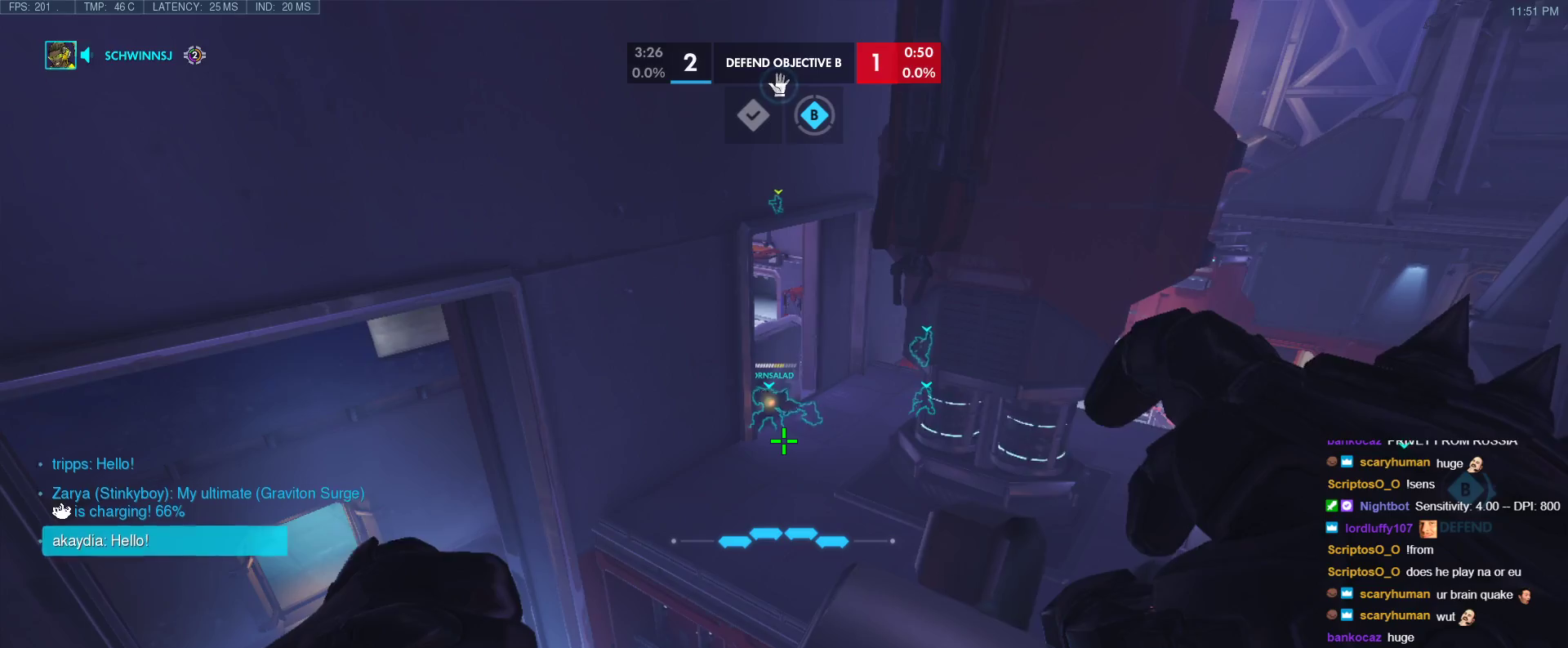
{"keys": ["tab"], "events": [[267, "a", "down"], [317, "a", "up"], [400, "tab", "down"]]}
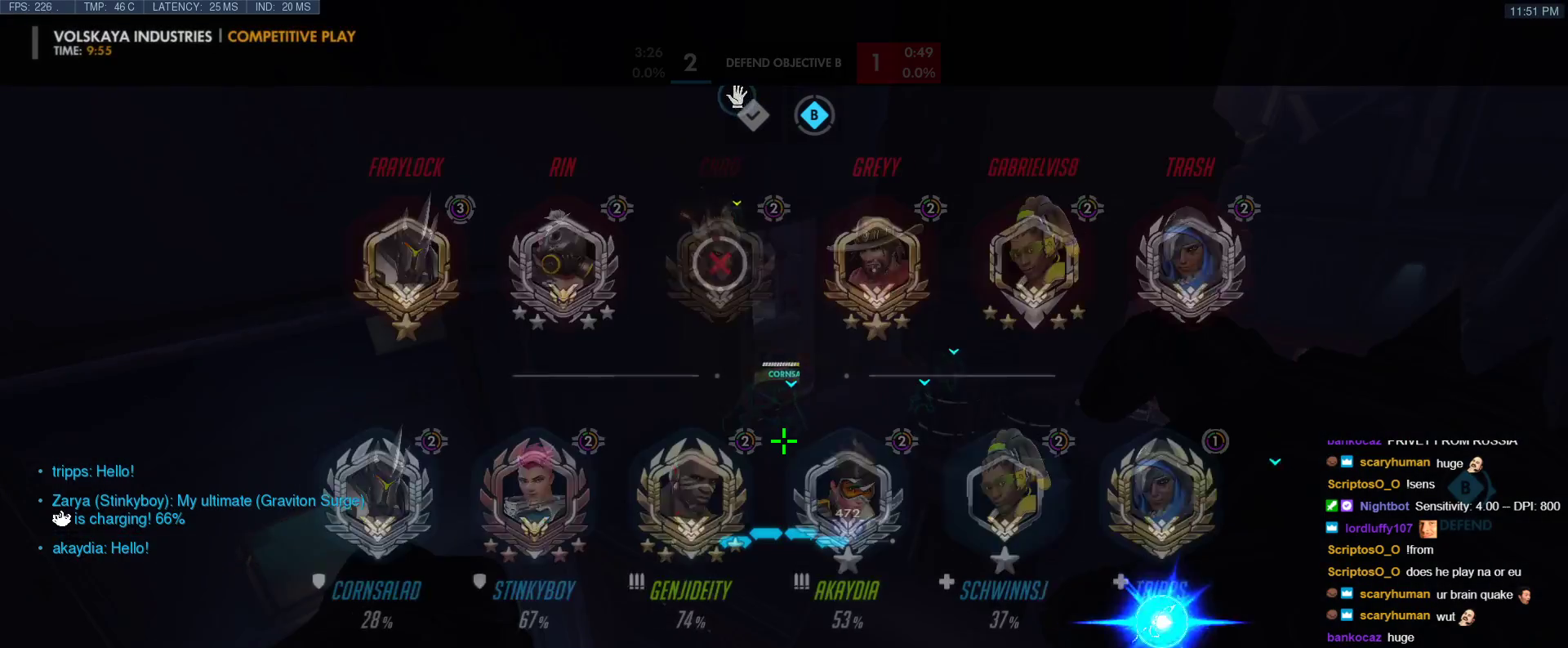
{"keys": ["tab"], "events": [[283, "d", "down"], [417, "d", "up"]]}
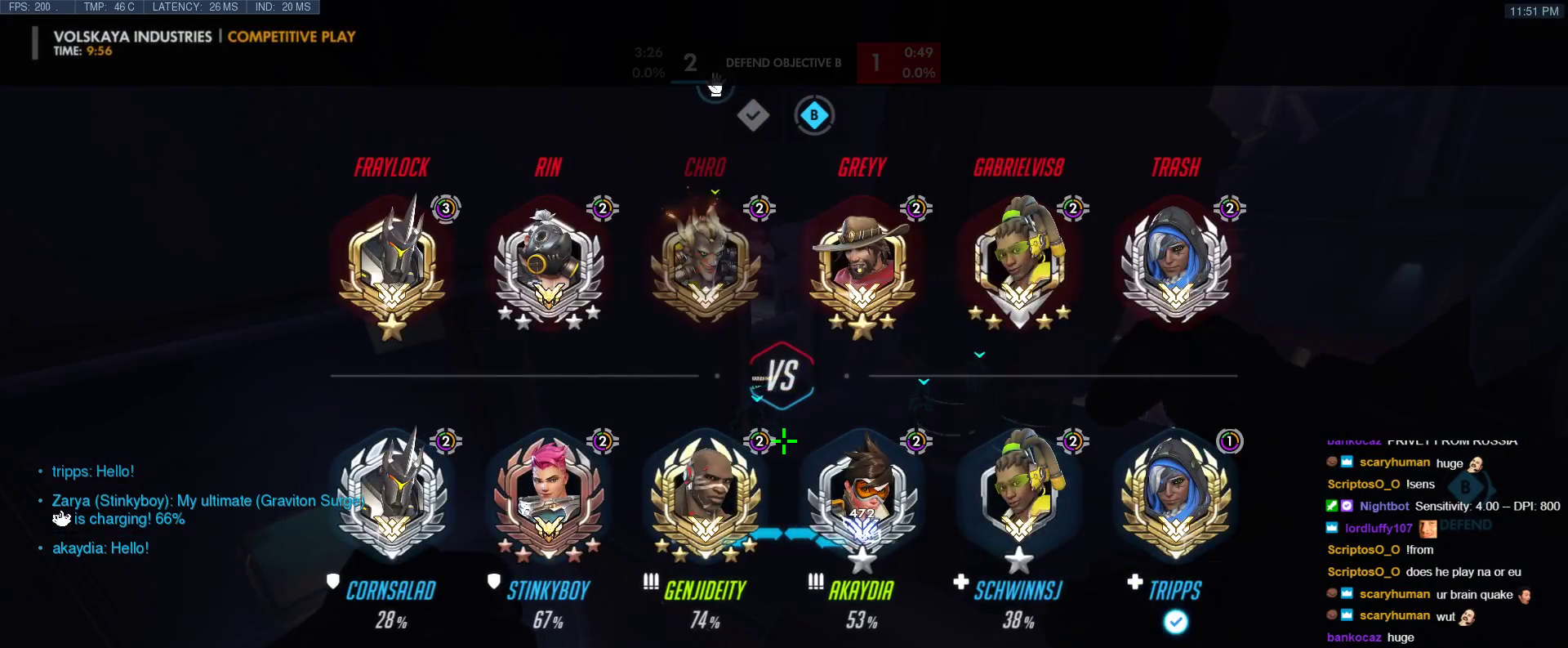
{"keys": ["tab"], "events": [[350, "a", "down"], [483, "a", "up"]]}
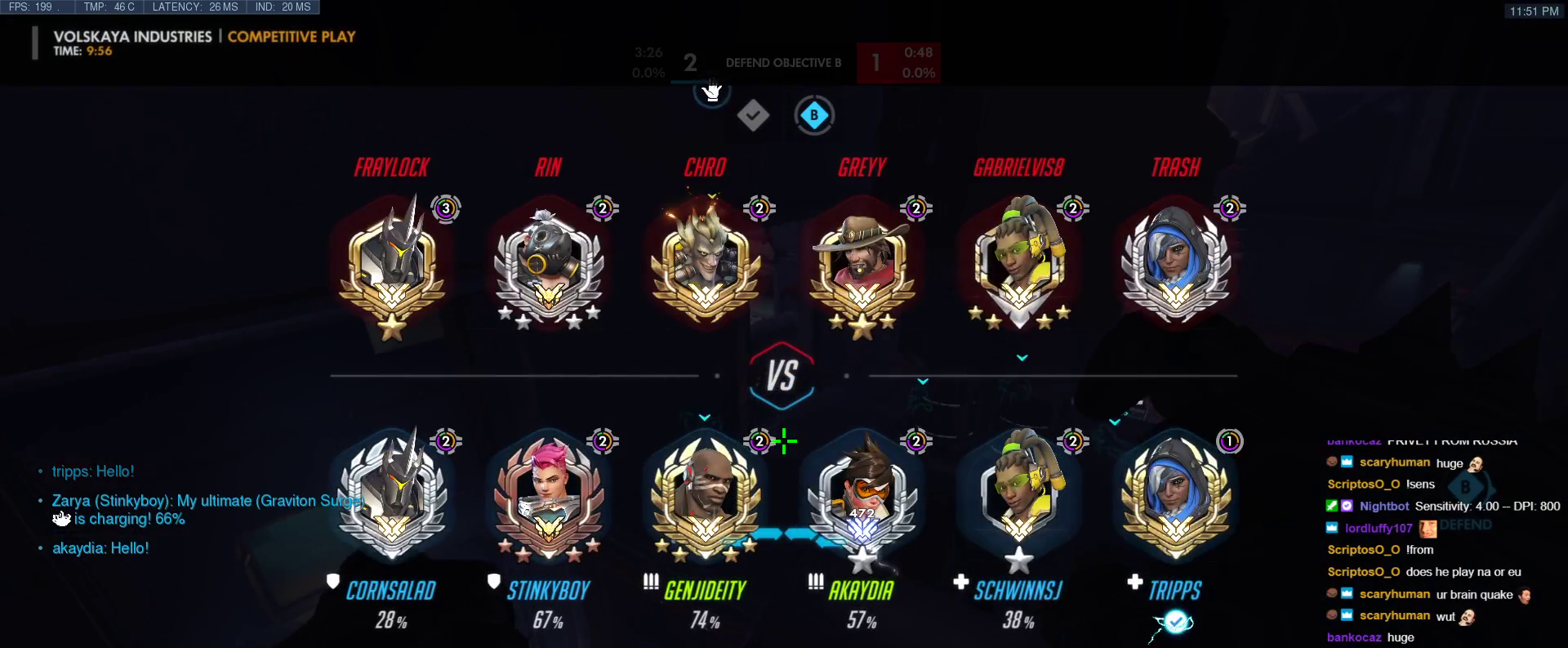
{"keys": ["tab"], "events": [[317, "tab", "up"], [367, "d", "down"], [400, "tab", "down"], [450, "d", "up"]]}
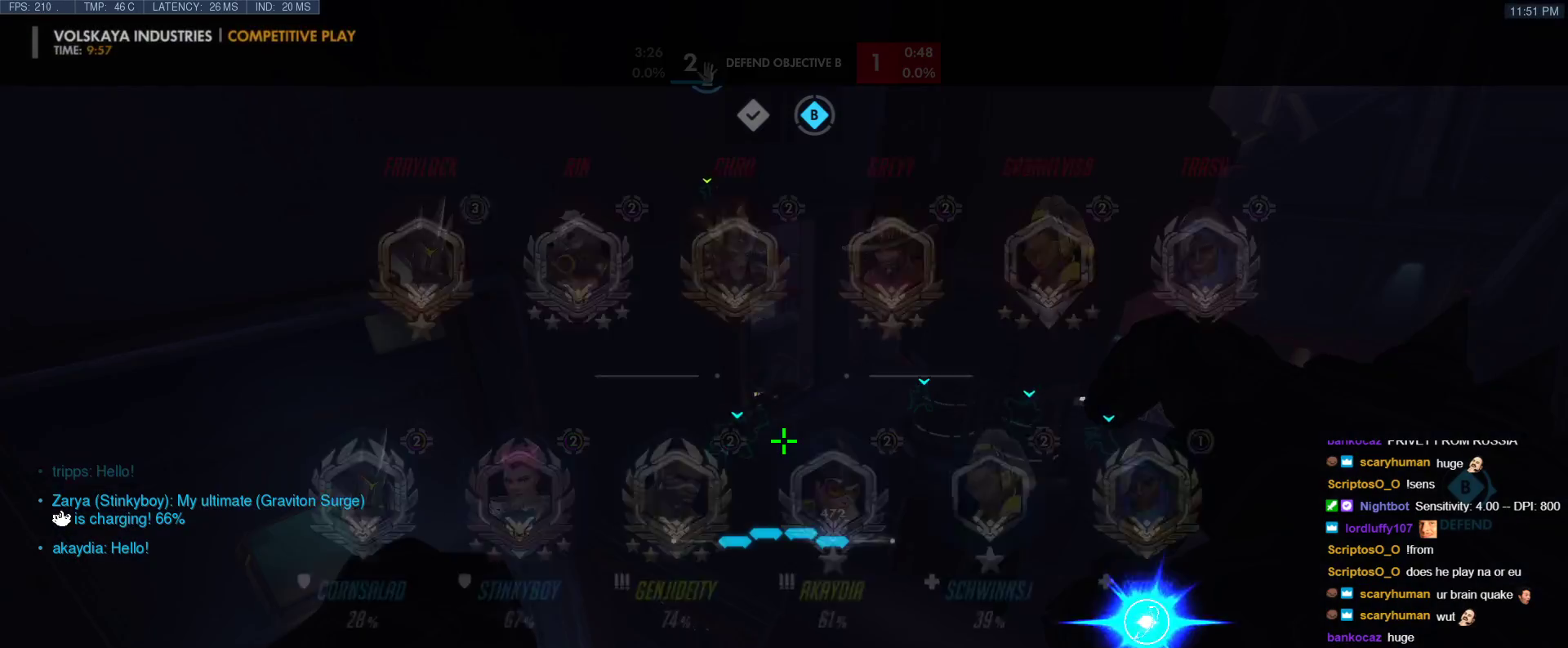
{"keys": ["a", "tab"], "events": [[417, "a", "down"]]}
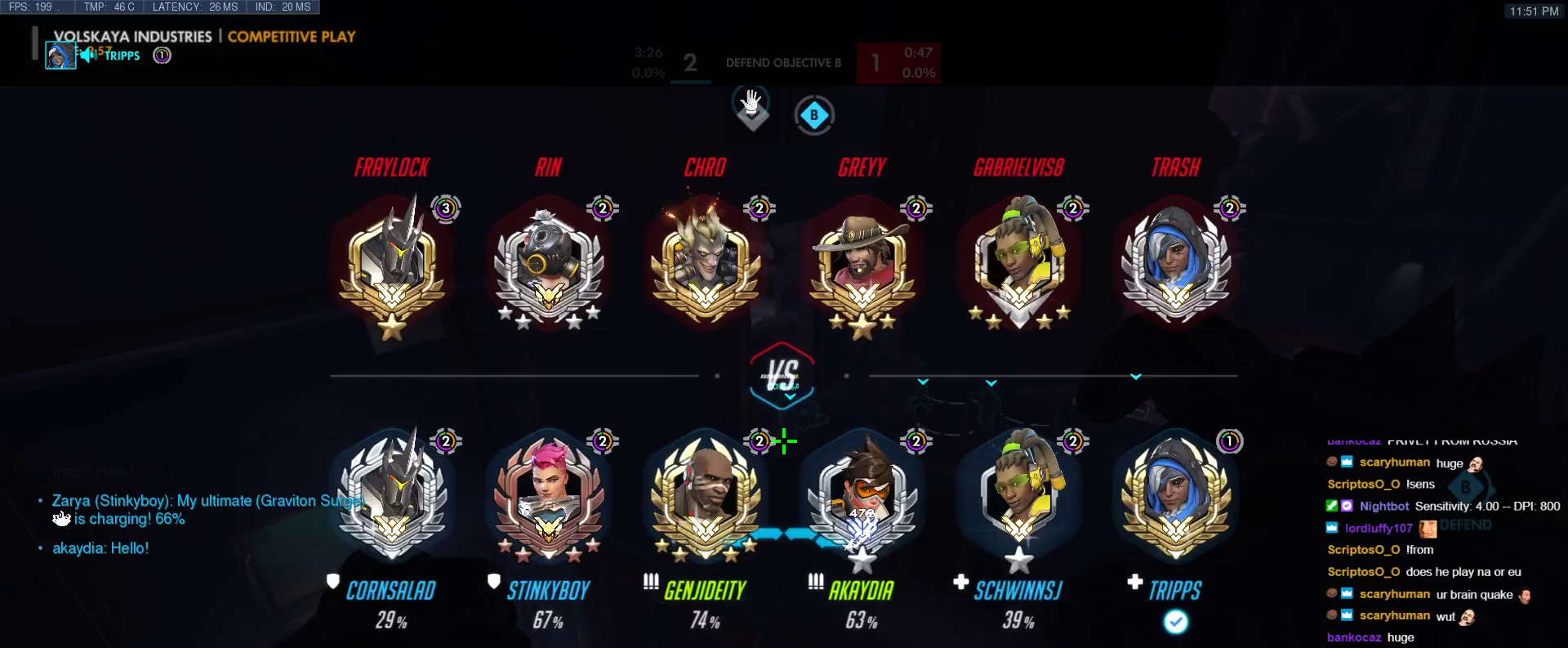
{"keys": [], "events": [[17, "a", "up"], [67, "tab", "up"], [250, "d", "down"], [300, "d", "up"]]}